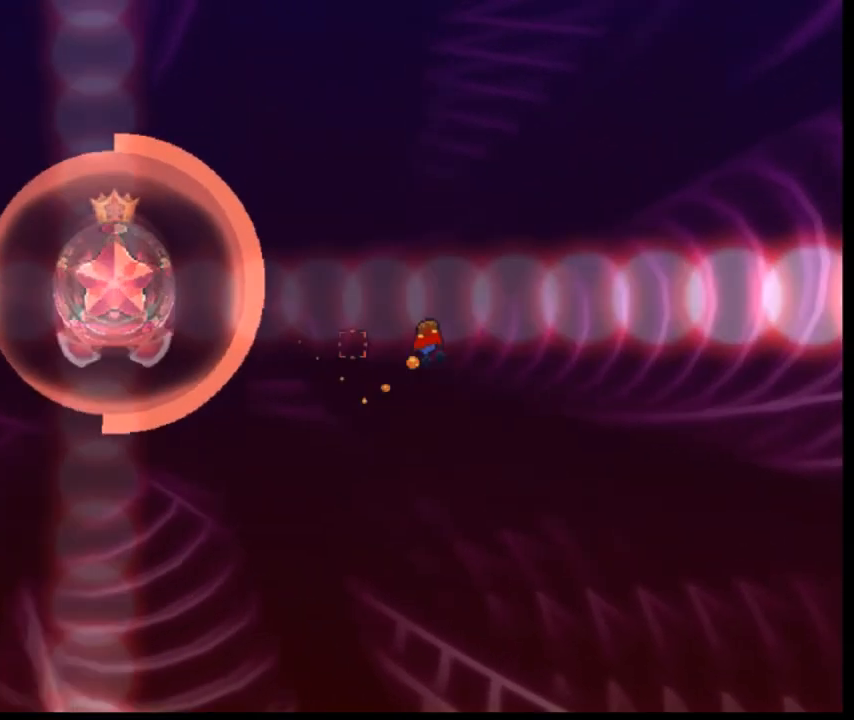
Gameplay with keyboard; each line is a JSON object with the keys held at the frame after it. "events" lists presses ("down") and releases ("up") of "down", "left", "r", "right", "s", "shift" and "z" between this image and that frame as [ms after this image, input, new state], when the widget could be followed in between. No other keys are recorded. Mouse input is not recorded. Not read: o q.
{"keys": ["down", "right"], "events": []}
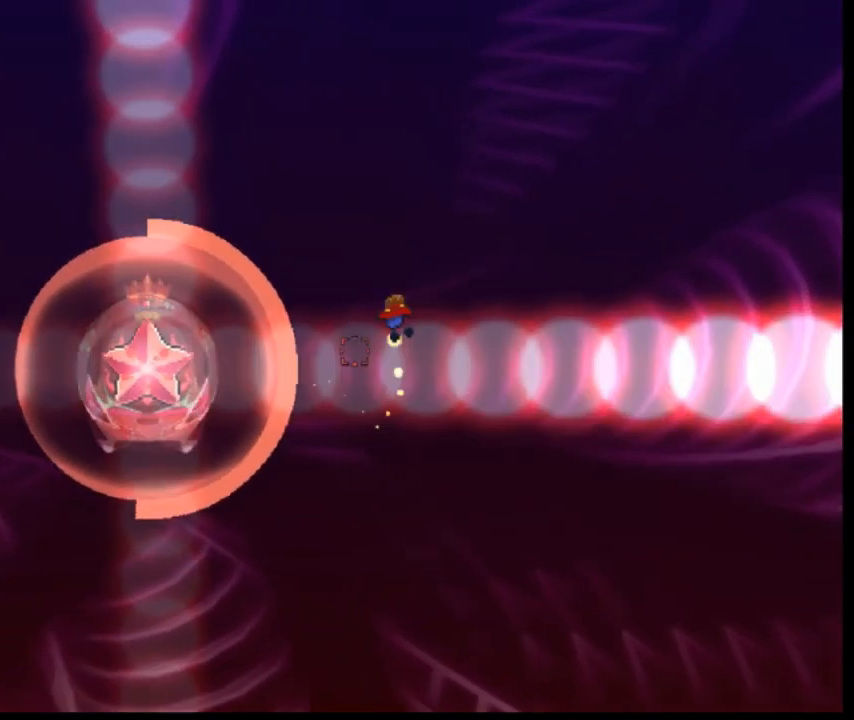
{"keys": ["down", "left"], "events": [[280, "left", "down"], [280, "right", "up"]]}
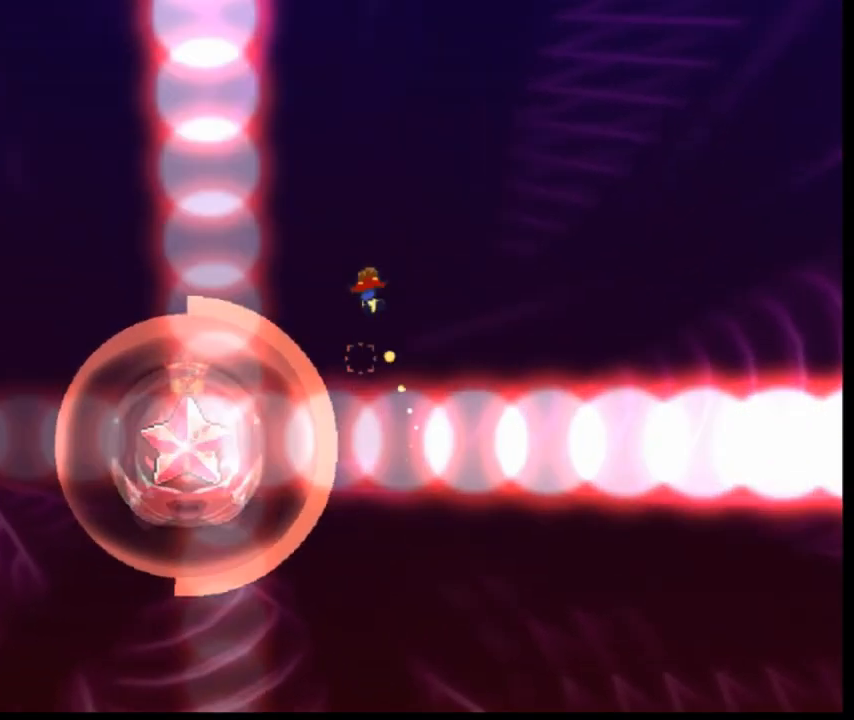
{"keys": [], "events": [[40, "down", "up"], [40, "left", "up"]]}
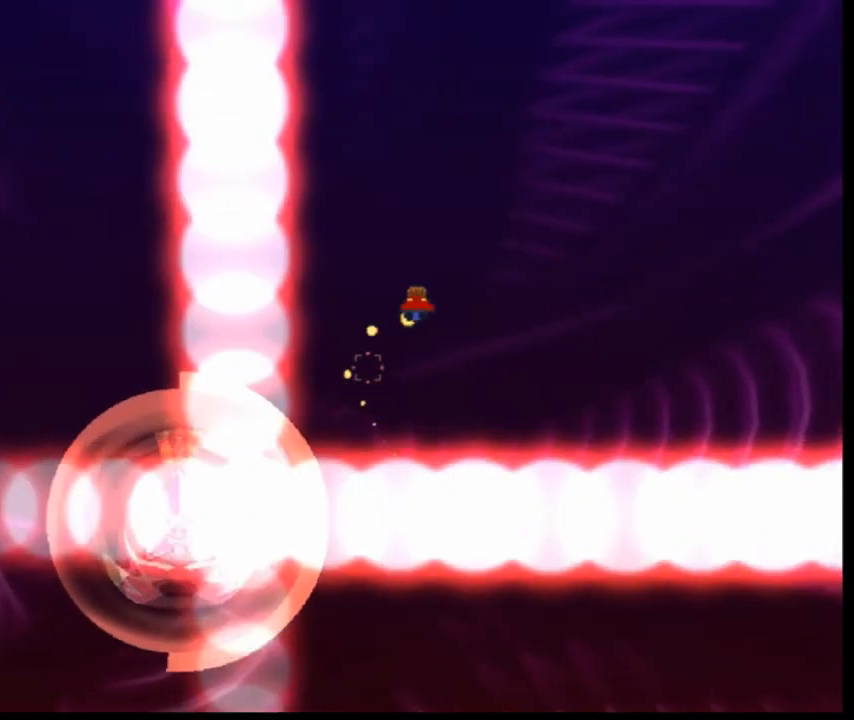
{"keys": ["down"], "events": [[40, "down", "down"], [240, "down", "up"], [240, "right", "down"], [400, "down", "down"], [400, "right", "up"]]}
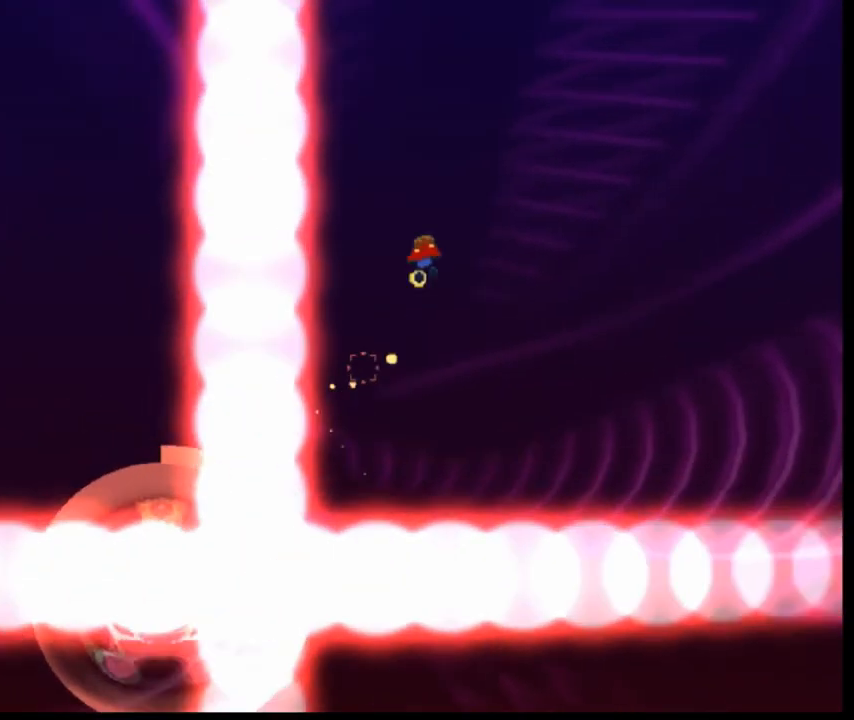
{"keys": ["right"], "events": [[280, "down", "up"], [440, "right", "down"]]}
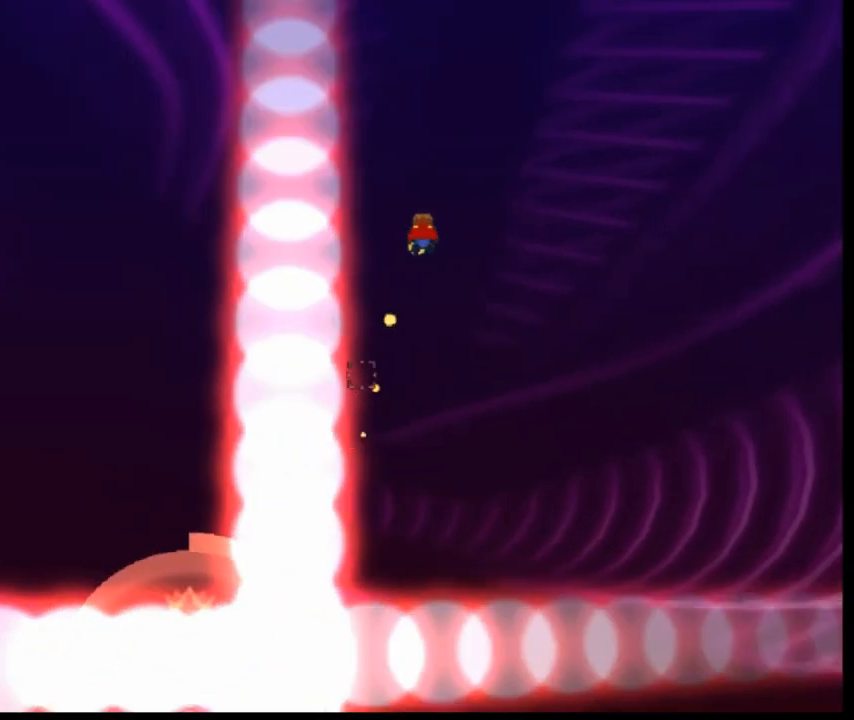
{"keys": ["right"], "events": []}
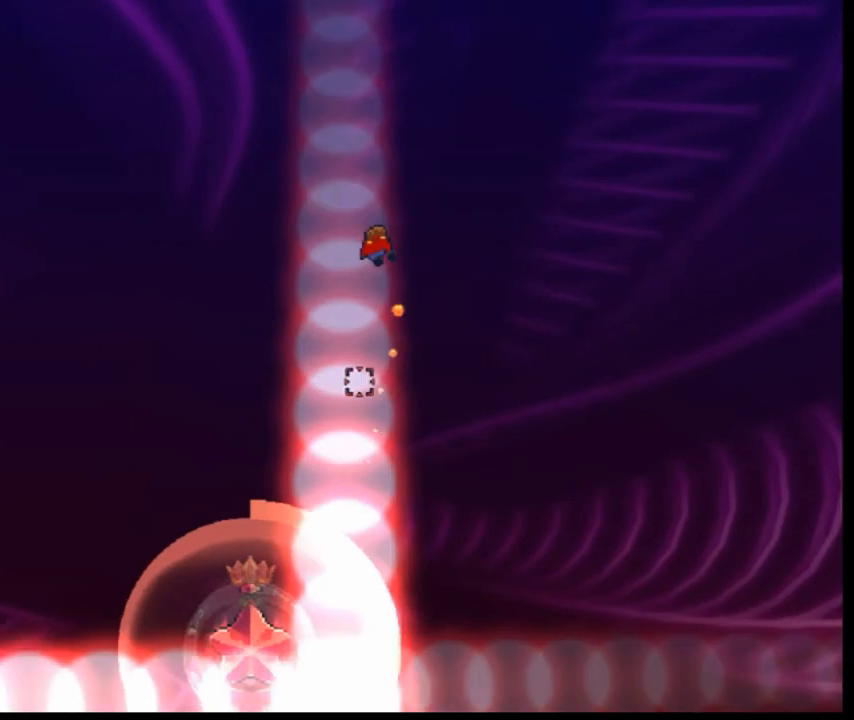
{"keys": [], "events": [[360, "right", "up"]]}
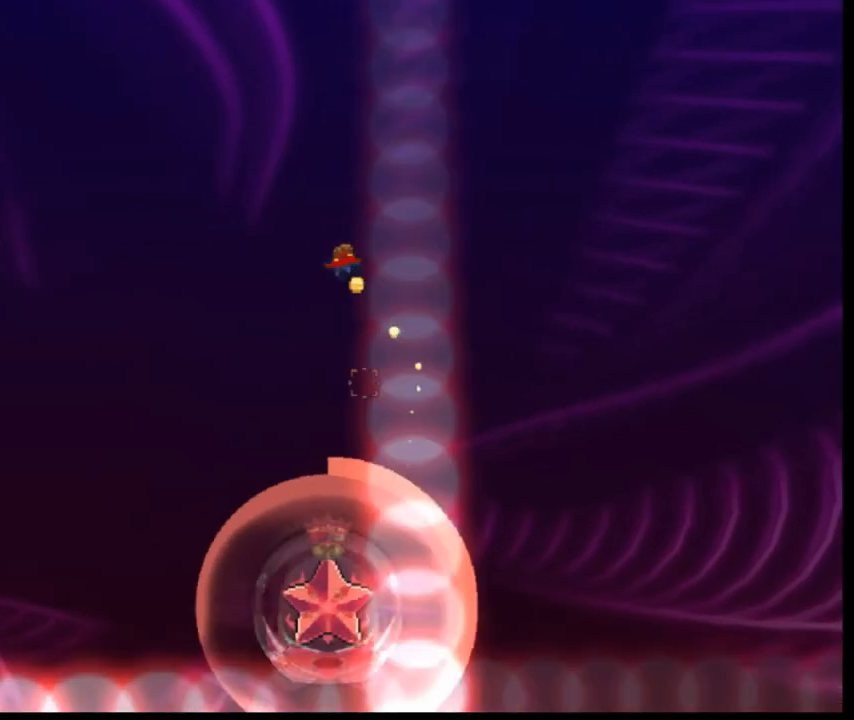
{"keys": ["left"], "events": [[200, "left", "down"]]}
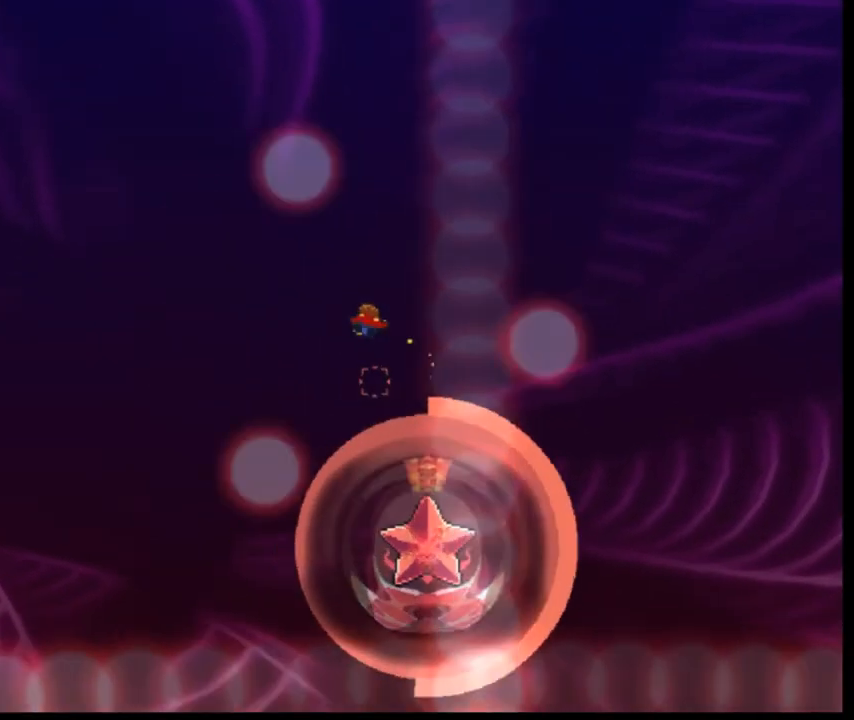
{"keys": [], "events": [[160, "left", "up"], [360, "left", "down"], [520, "left", "up"]]}
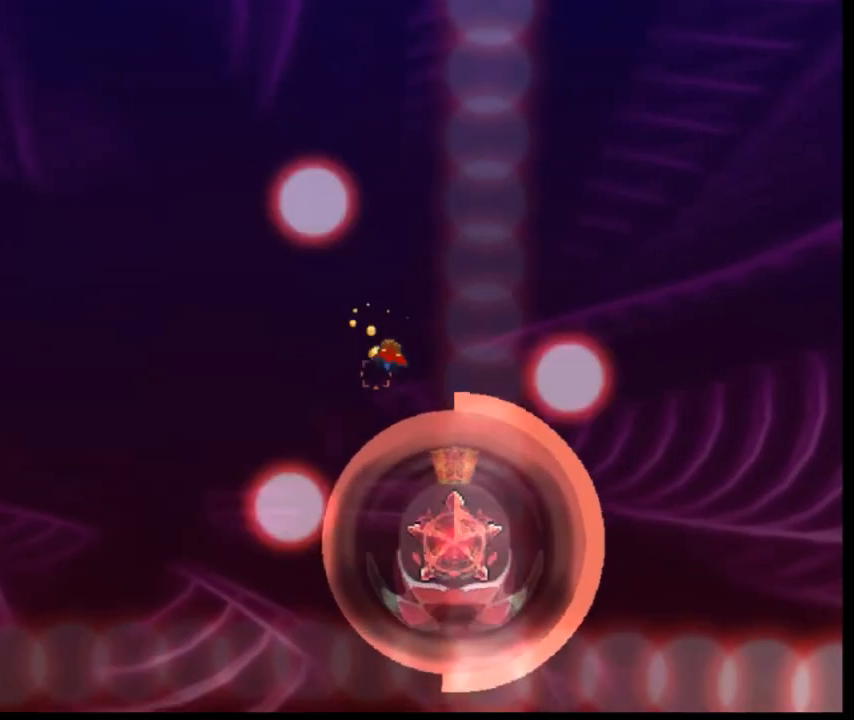
{"keys": [], "events": [[320, "left", "down"], [480, "left", "up"]]}
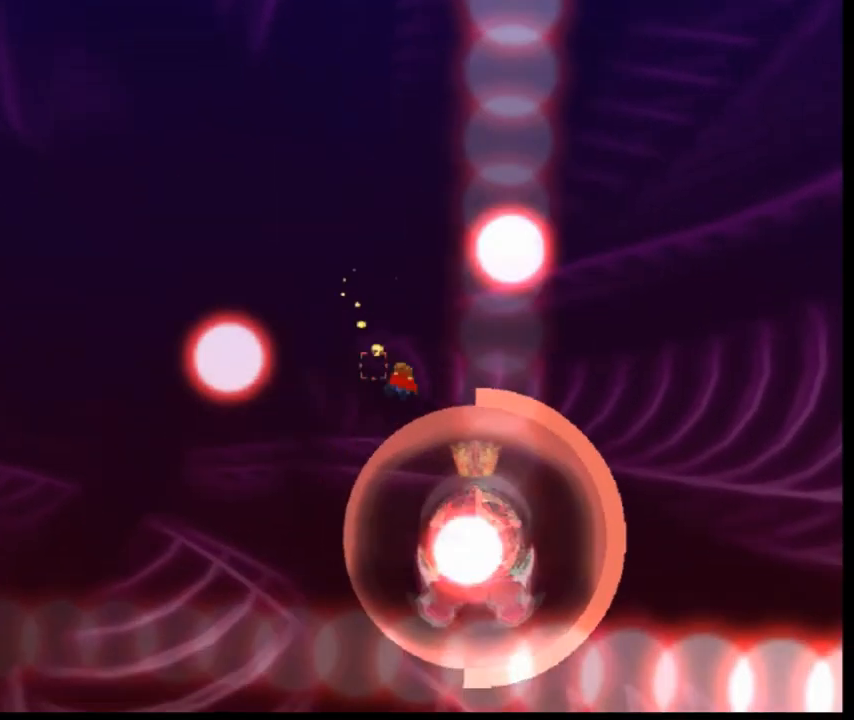
{"keys": [], "events": [[360, "left", "down"], [520, "left", "up"]]}
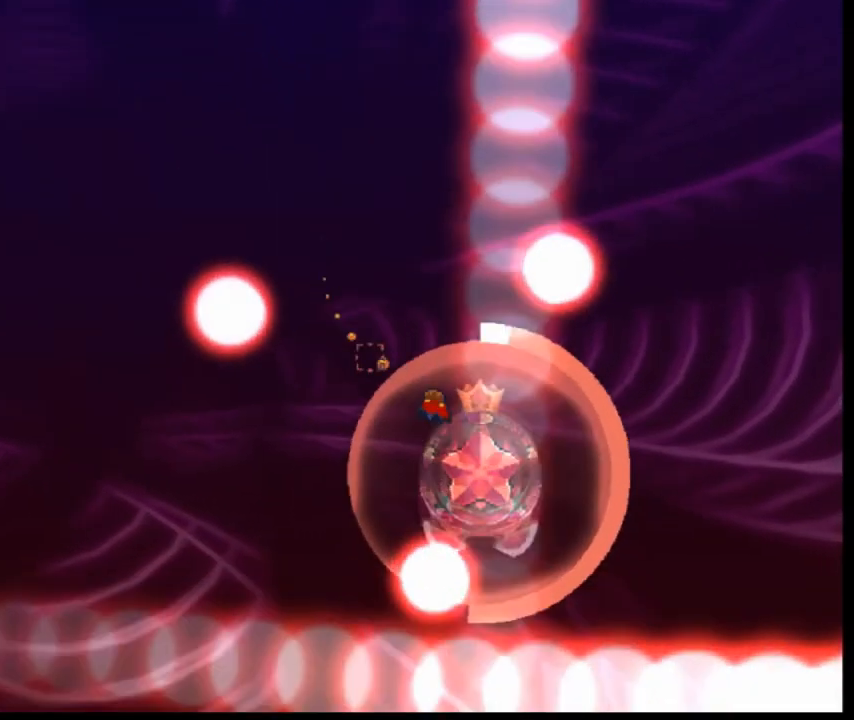
{"keys": ["down"], "events": [[320, "down", "down"]]}
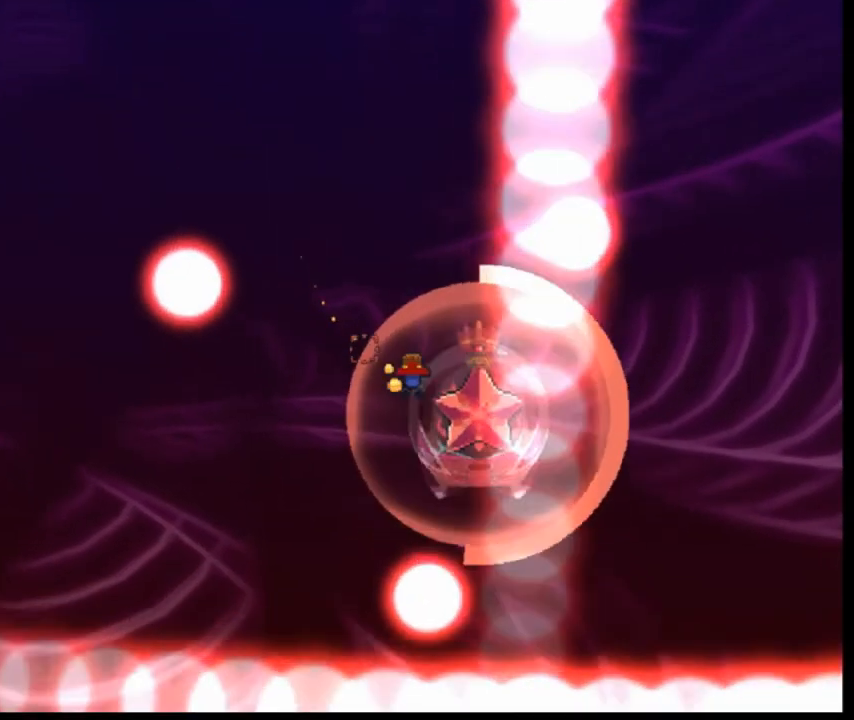
{"keys": ["down", "right"], "events": [[160, "right", "down"], [320, "right", "up"], [480, "right", "down"]]}
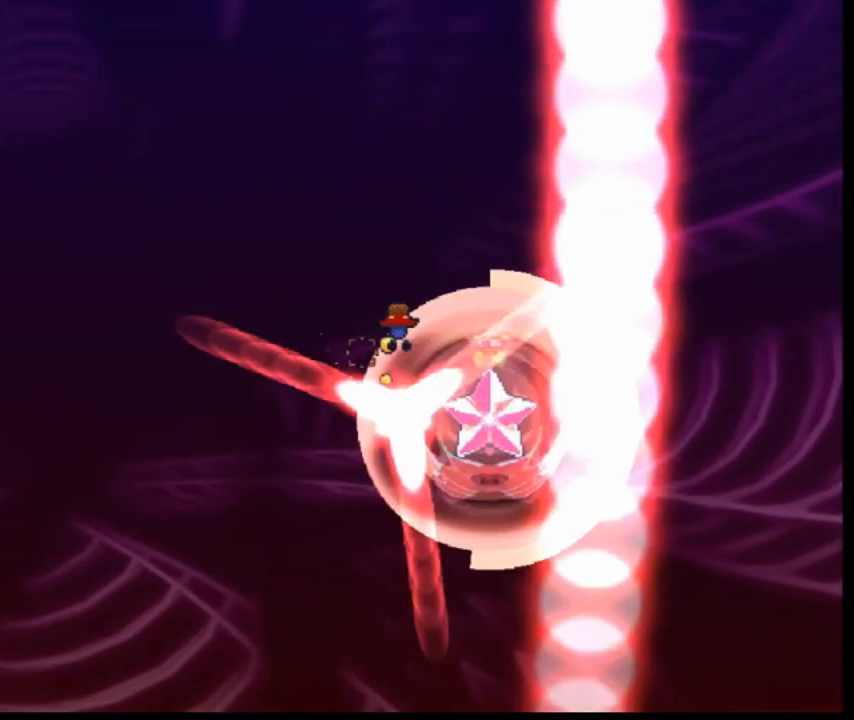
{"keys": ["right"], "events": [[480, "down", "up"]]}
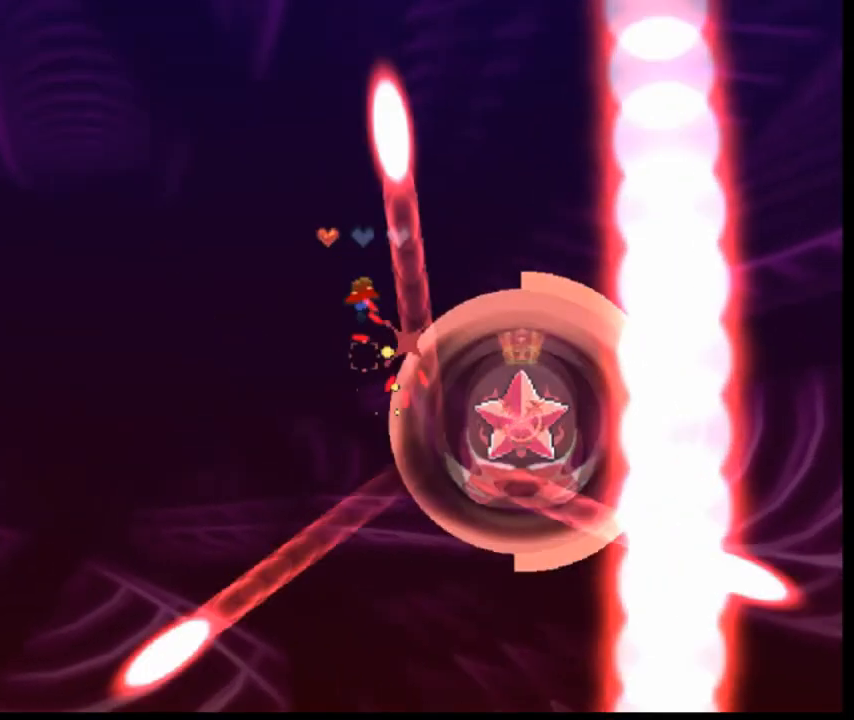
{"keys": ["left"], "events": [[160, "left", "down"], [160, "right", "up"]]}
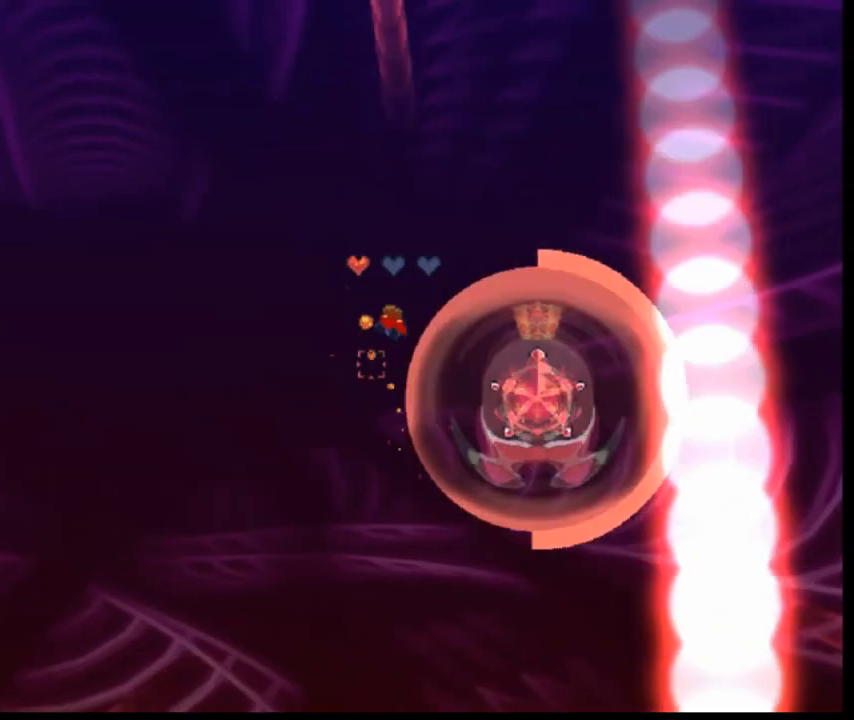
{"keys": ["left"], "events": []}
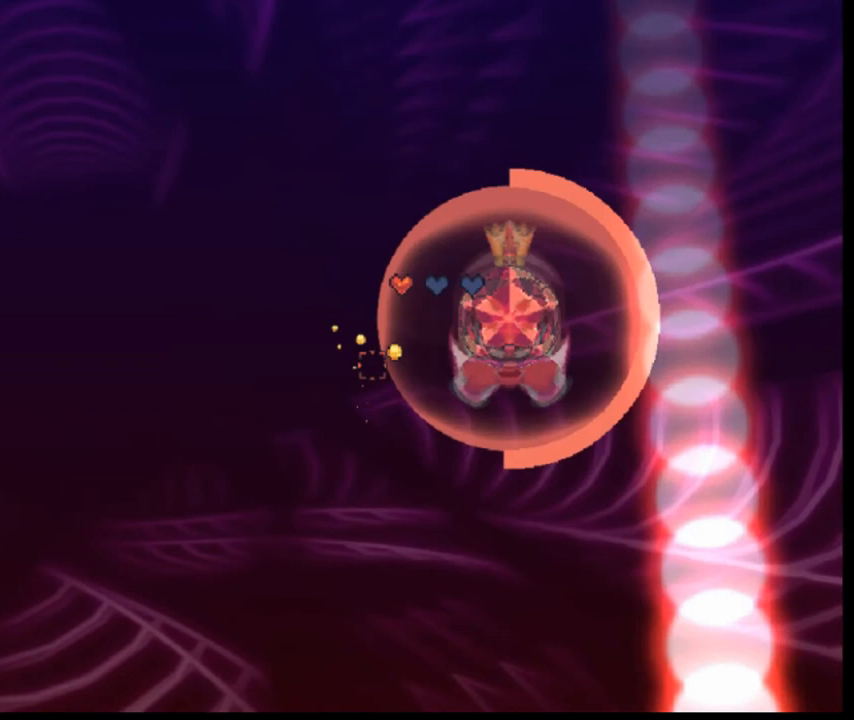
{"keys": ["down"], "events": [[280, "left", "up"], [480, "down", "down"]]}
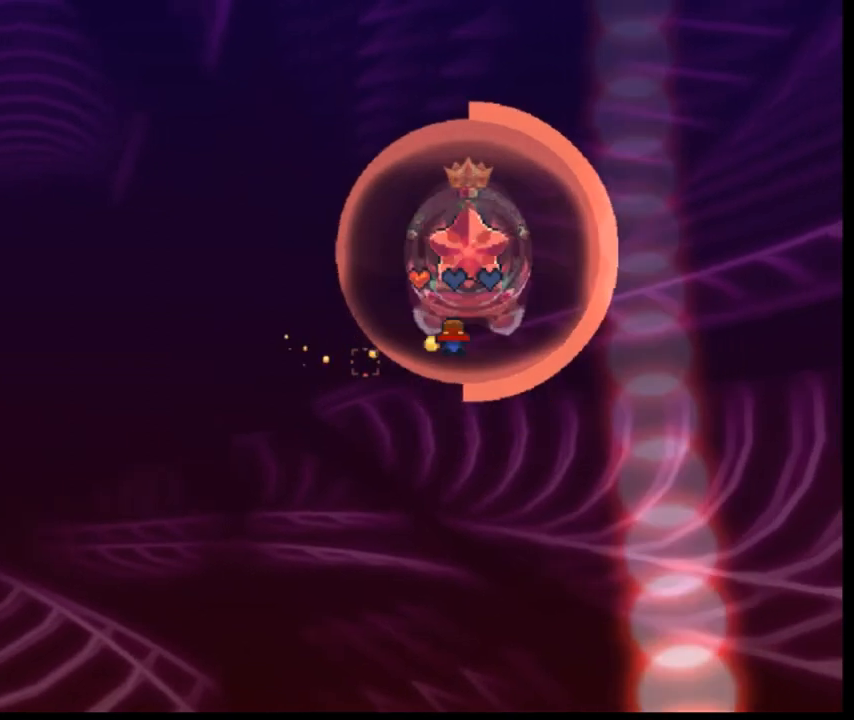
{"keys": ["down"], "events": []}
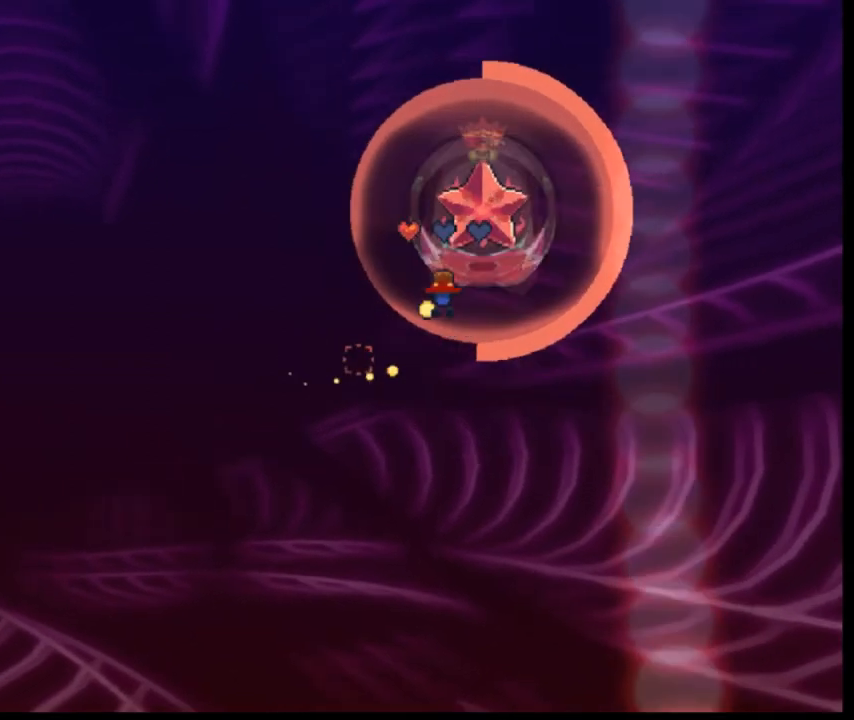
{"keys": ["left"], "events": [[240, "left", "down"], [400, "down", "up"]]}
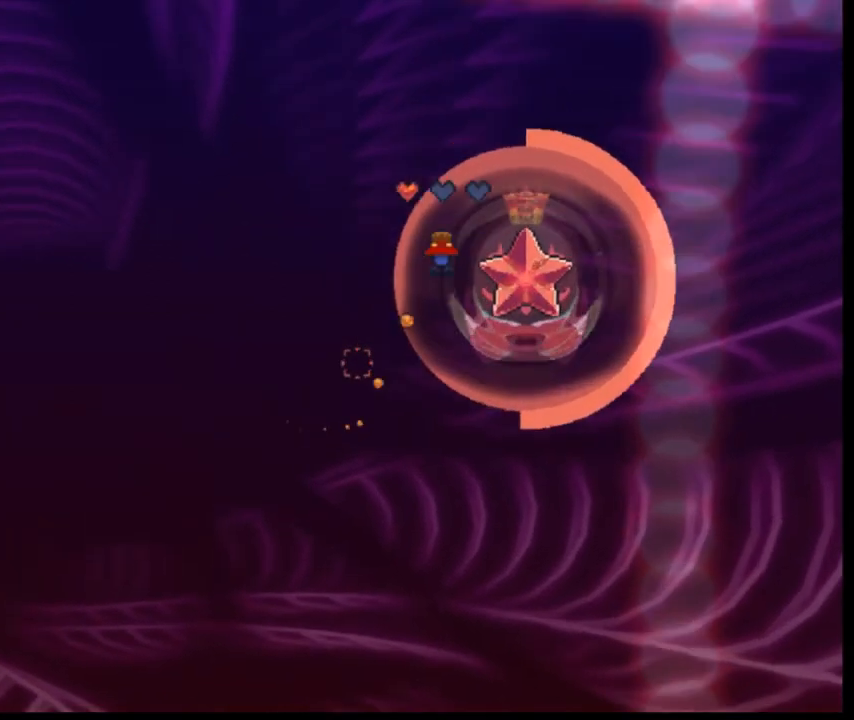
{"keys": ["left"], "events": []}
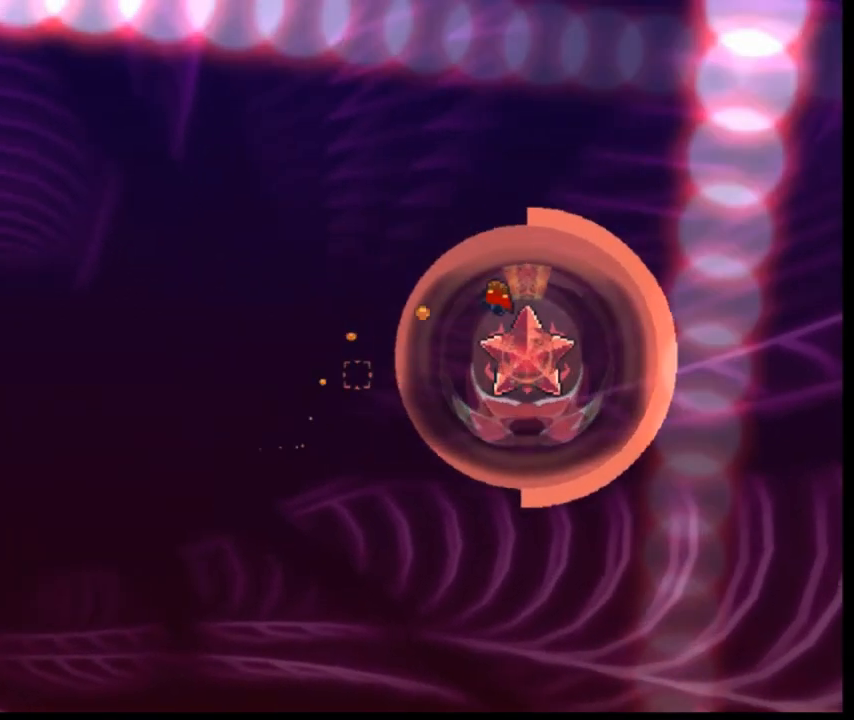
{"keys": ["left"], "events": []}
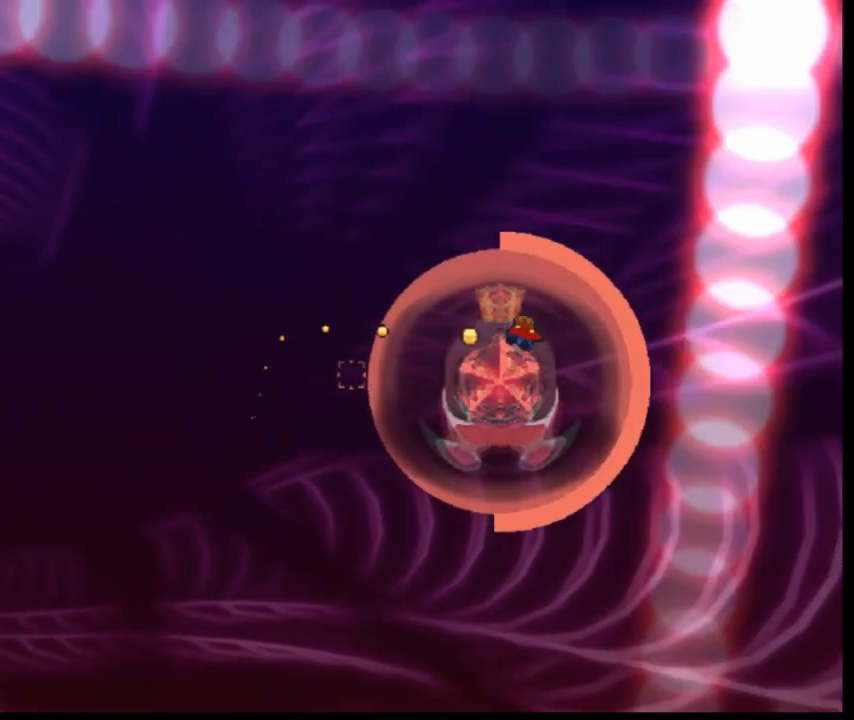
{"keys": ["right"], "events": [[80, "left", "up"], [80, "right", "down"], [320, "right", "up"], [360, "right", "down"]]}
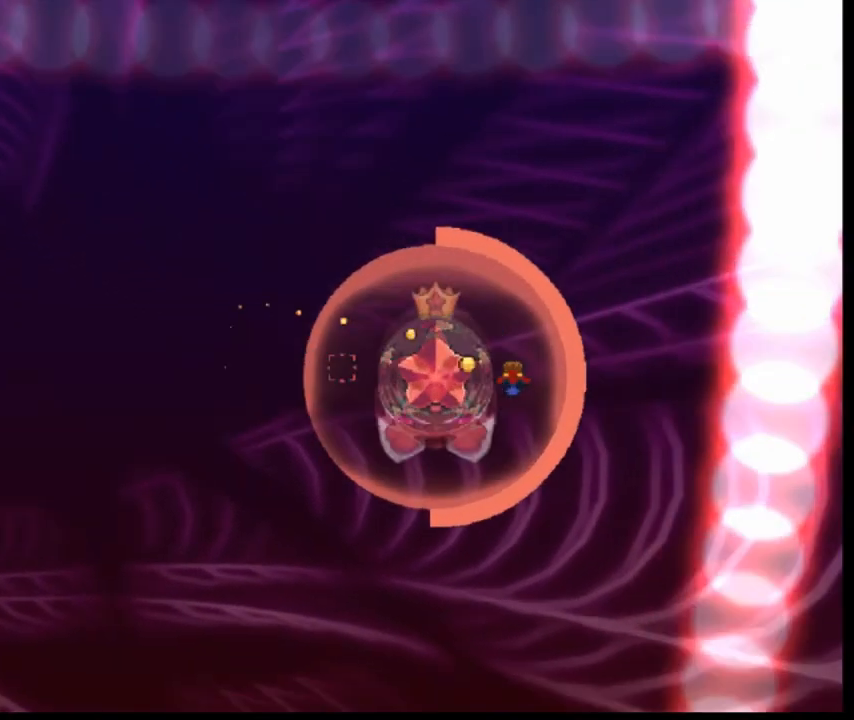
{"keys": ["right"], "events": [[200, "right", "up"], [360, "right", "down"]]}
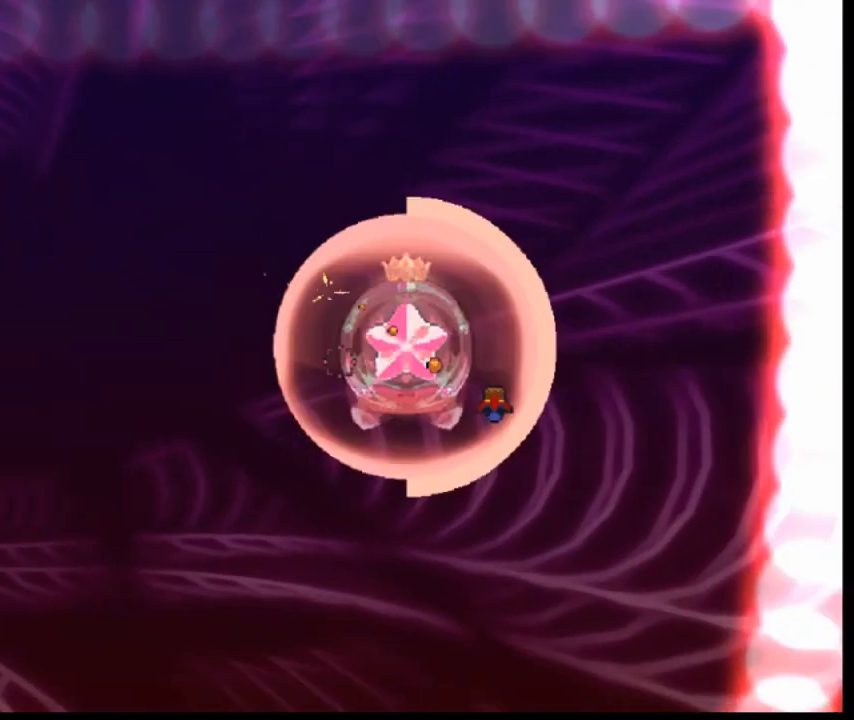
{"keys": ["right"], "events": []}
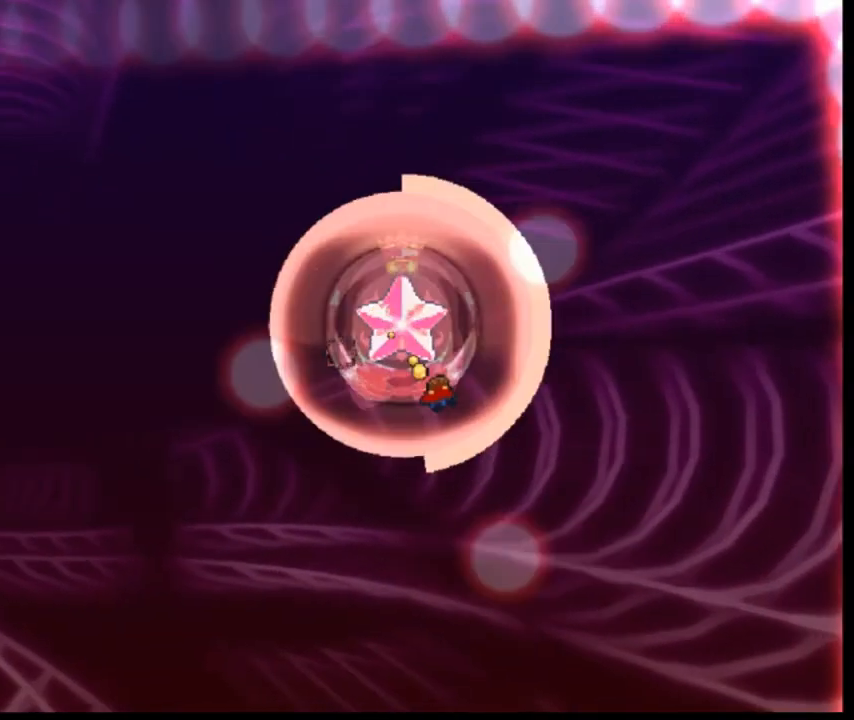
{"keys": [], "events": [[80, "right", "up"]]}
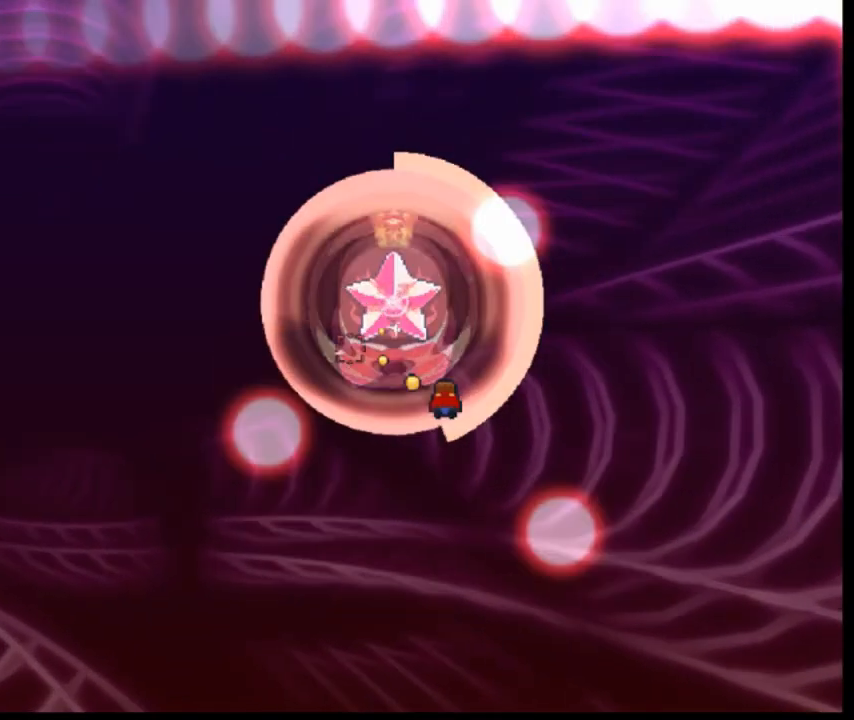
{"keys": ["right"], "events": [[80, "right", "down"], [240, "right", "up"], [480, "right", "down"]]}
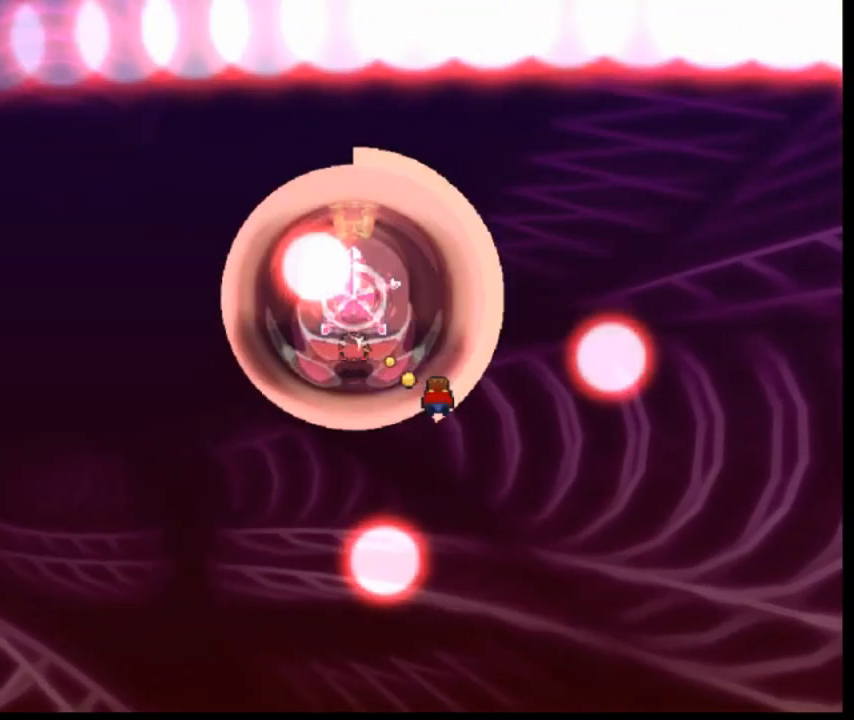
{"keys": ["right"], "events": [[200, "down", "down"], [520, "down", "up"]]}
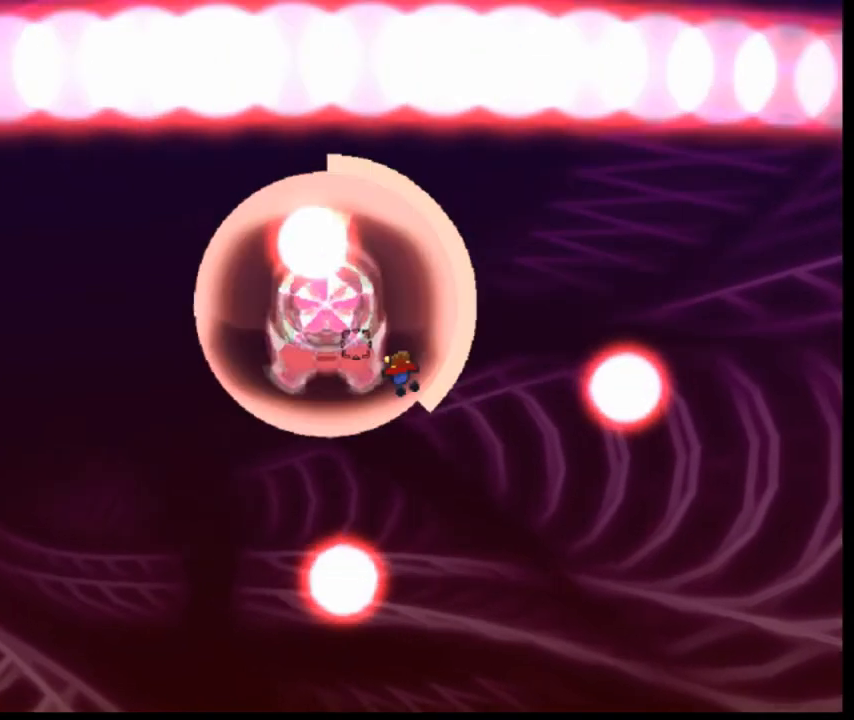
{"keys": ["right"], "events": [[160, "down", "down"], [240, "down", "up"]]}
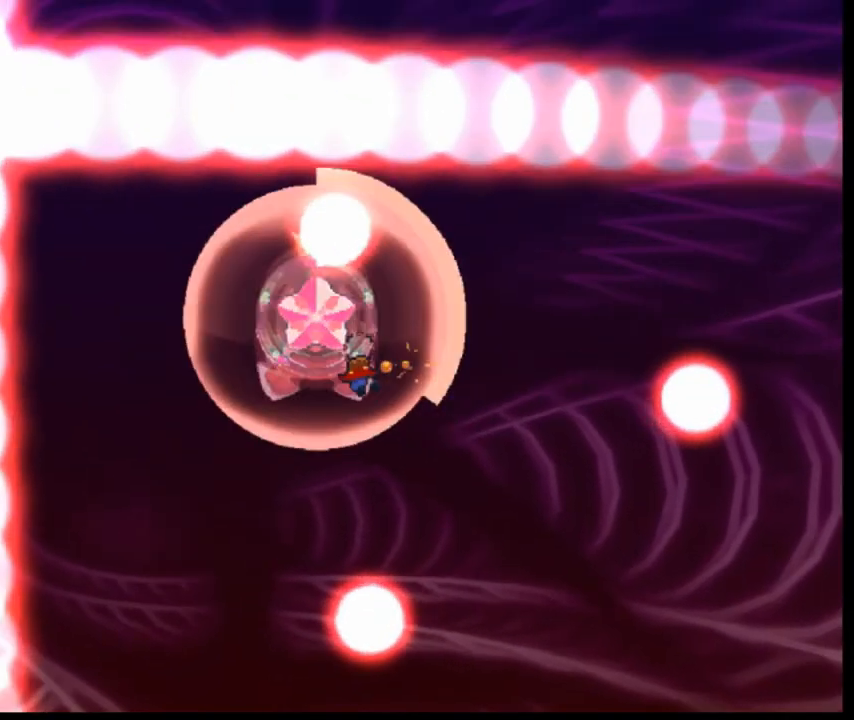
{"keys": [], "events": [[480, "right", "up"]]}
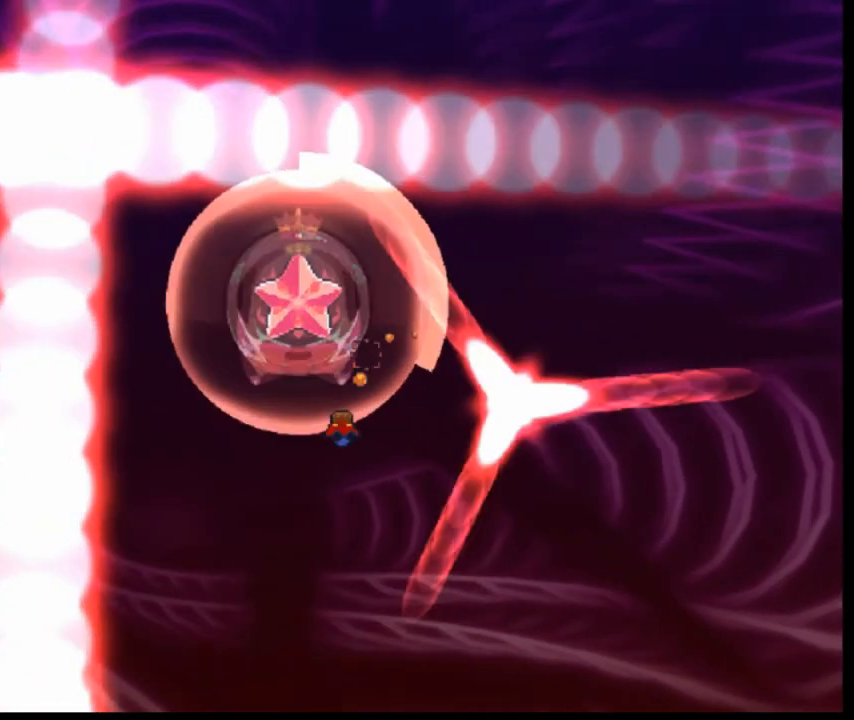
{"keys": [], "events": [[320, "left", "down"], [480, "left", "up"]]}